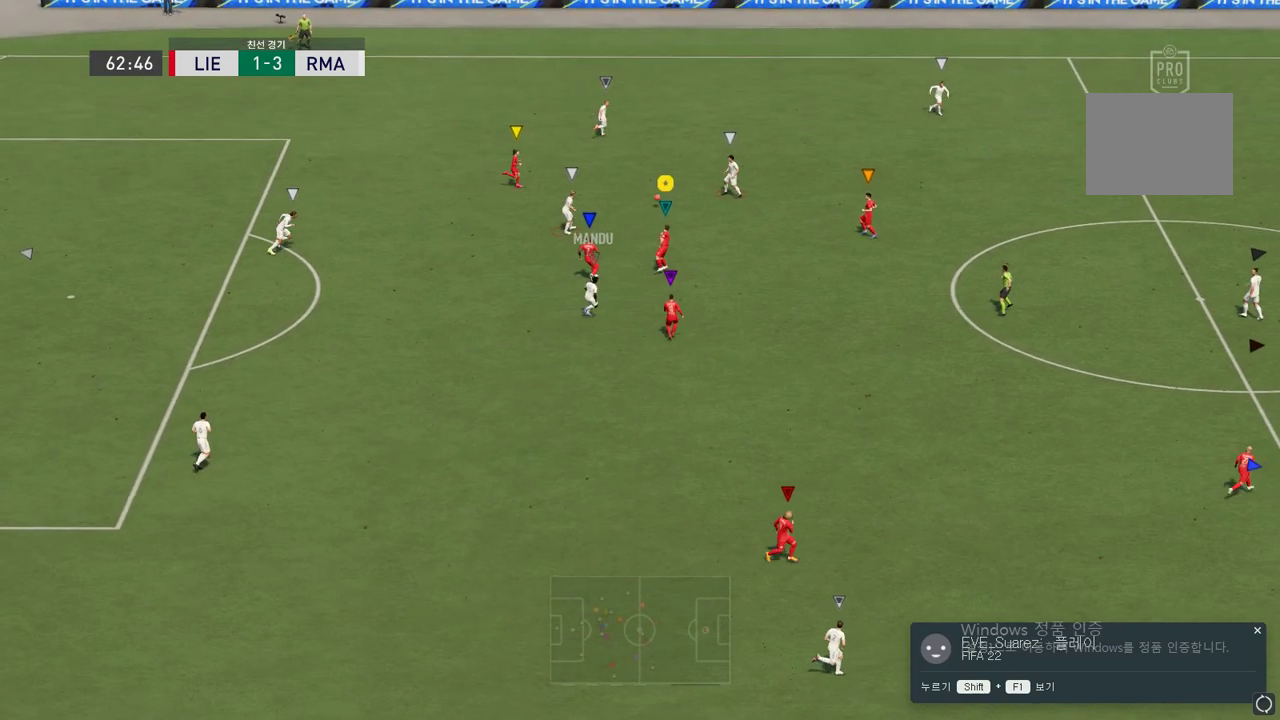
Gameplay with a controller (Xbox layout); each line is a JSON object with the inputs held at the frame after it. "events" lists button and stick changes between this image and that frame as [ms after this image, input, new state], when the widget could be followed in between. Not read: L3 R3.
{"buttons": ["R2"], "left_stick": "up-right", "right_stick": "center", "events": [[135, "L2", "up"]]}
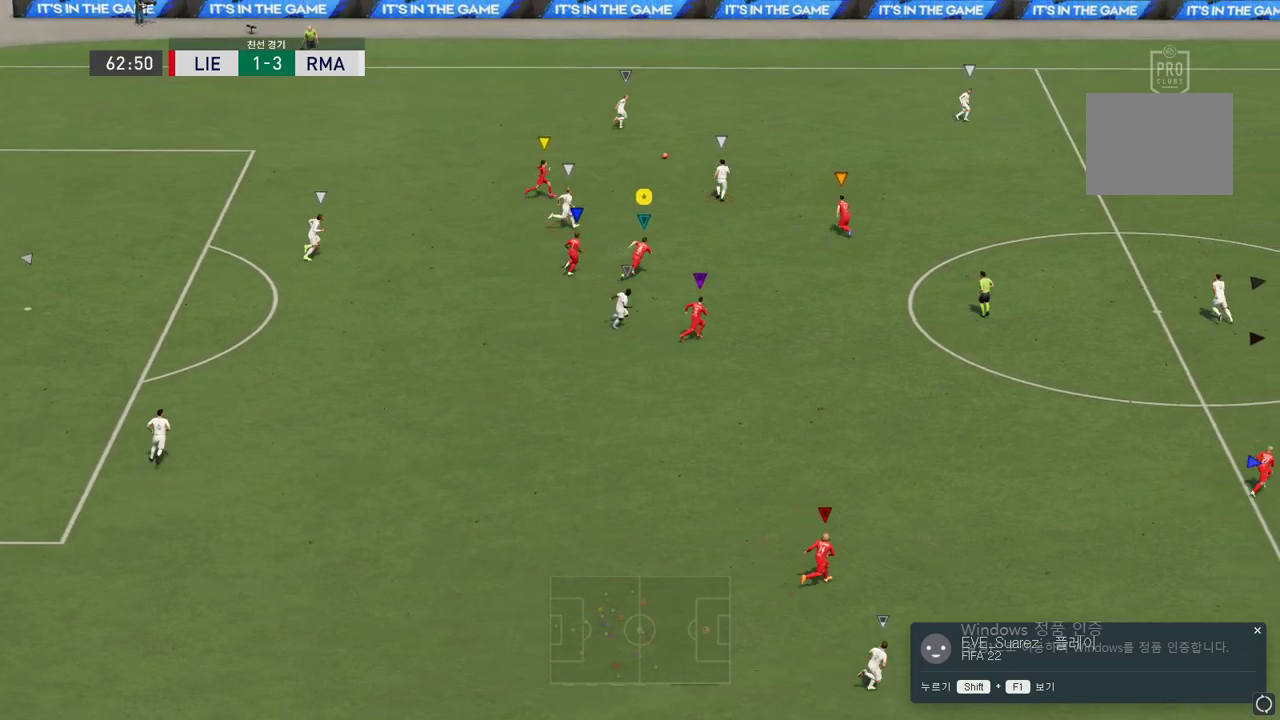
{"buttons": ["R2"], "left_stick": "up-right", "right_stick": "center", "events": []}
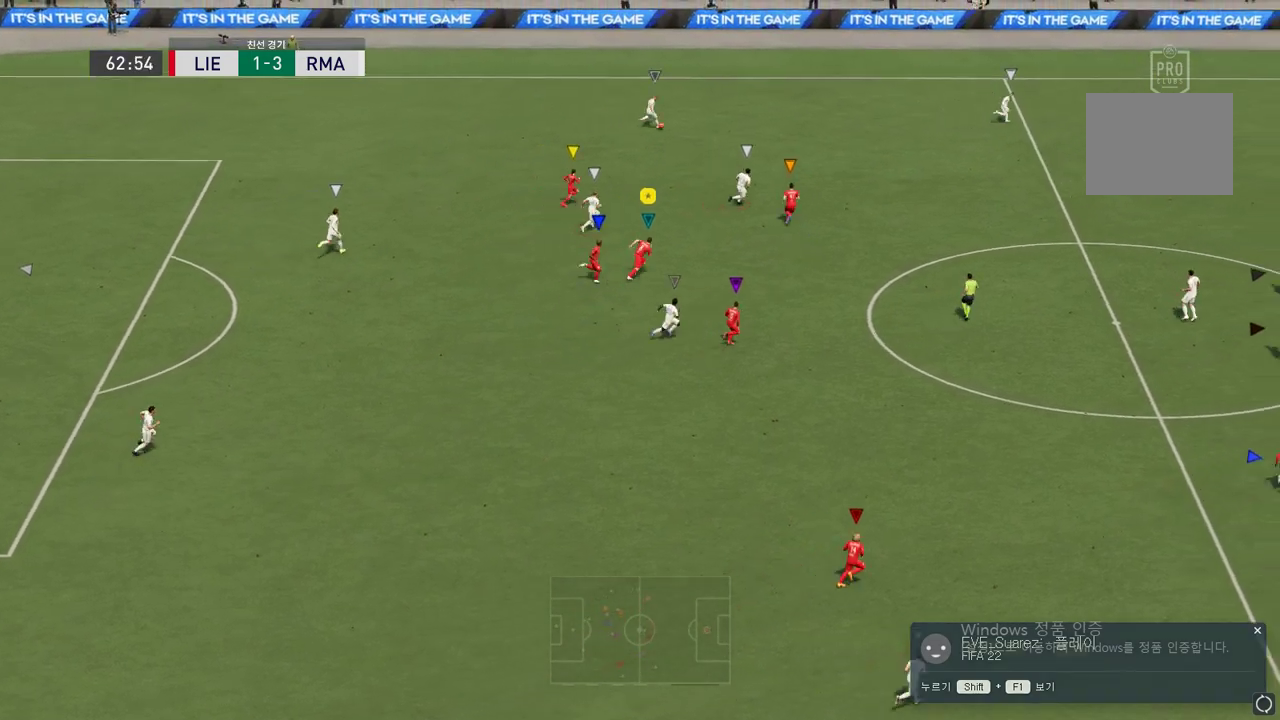
{"buttons": ["R2"], "left_stick": "up-right", "right_stick": "center", "events": []}
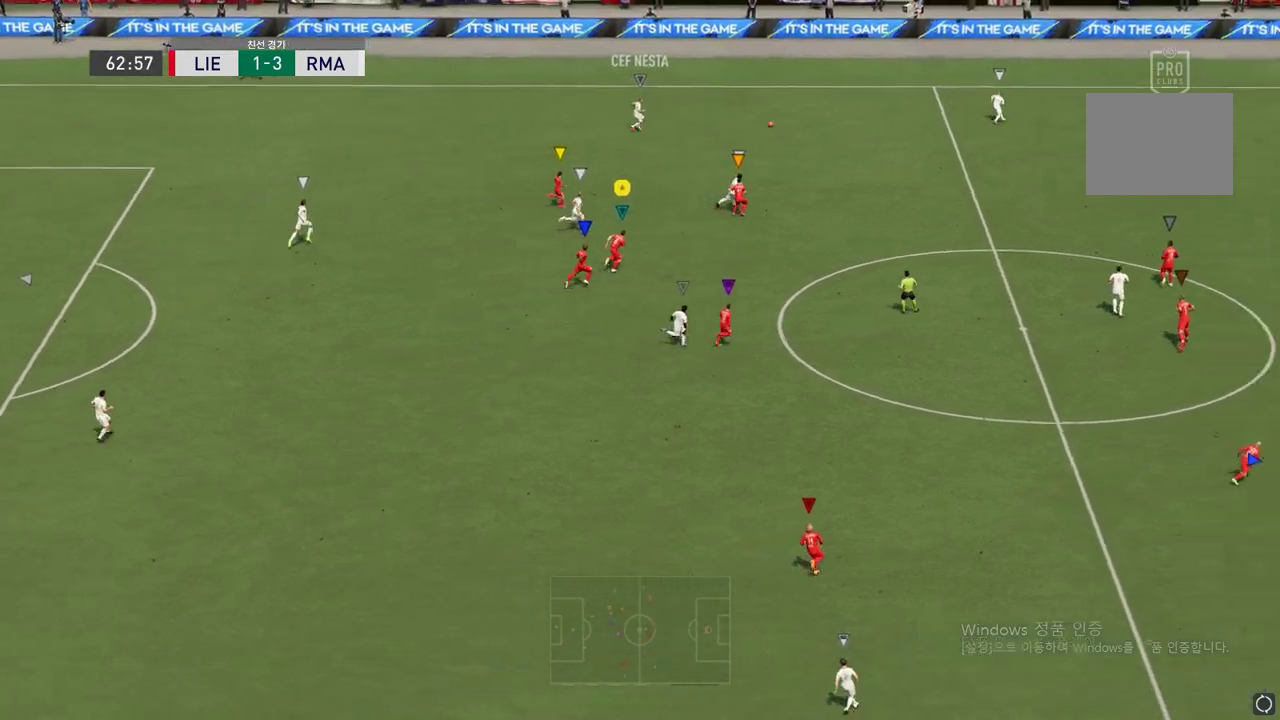
{"buttons": ["R2"], "left_stick": "up-right", "right_stick": "center", "events": []}